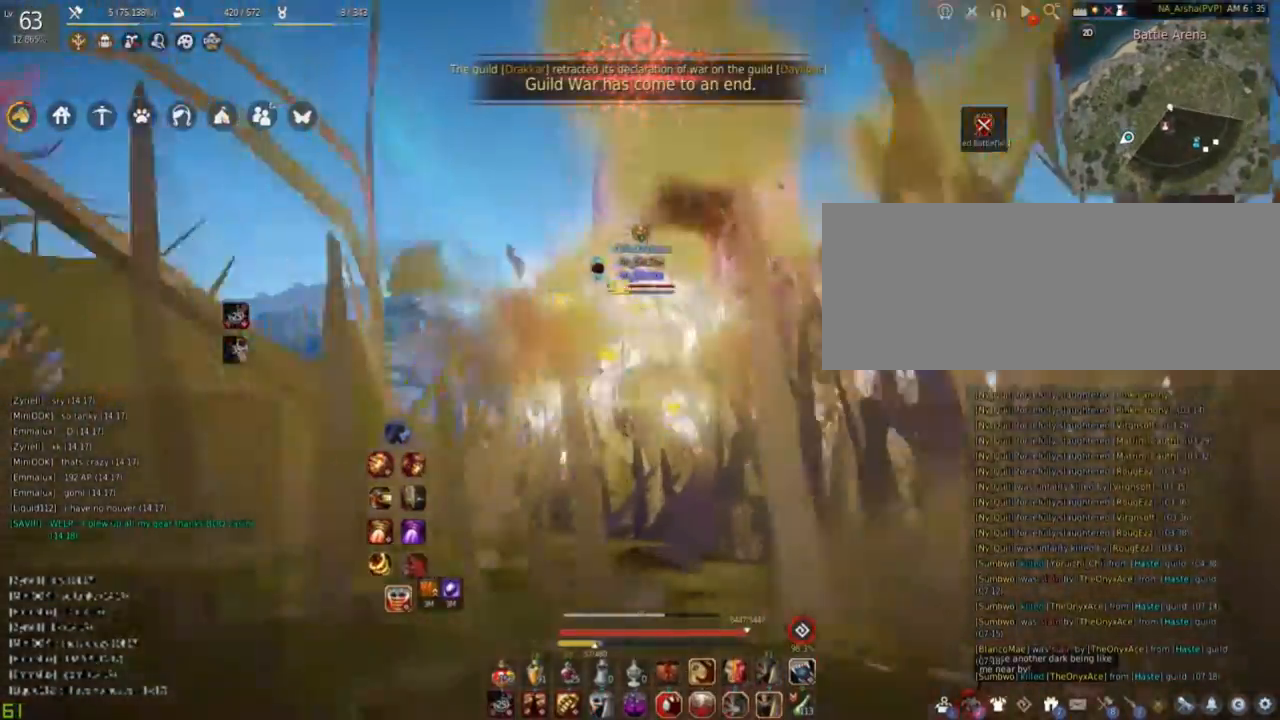
Gameplay with keyboard and mouse; each line is a JSON object with the keys and mouse buttons held at the frame after it. "events" lists presses ("down") and releases ("up") of "a", "c", "d", "e", "f", "q", "s", "shift", "space", "tab", "w", "mouse_left" and "mouse_right" between this image and that frame as [ms after this image, input, new state], when the widget could be followed in between. "mouse_left", "mouse_right" = the "left", "right" buttons of the "mouse" list. No other keys are recorded. Mouse movement is not recorded.
{"keys": [], "mouse": ["left", "right"], "events": [[167, "a", "down"], [351, "a", "up"]]}
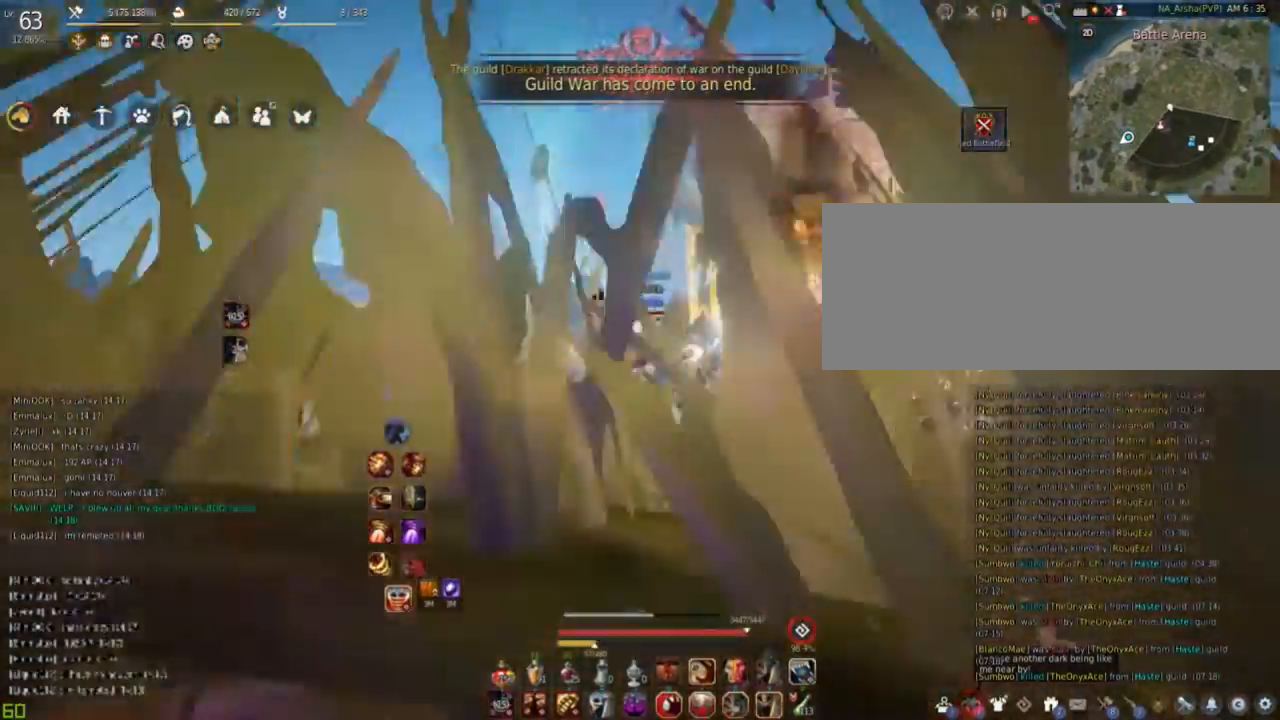
{"keys": [], "mouse": ["left", "right"], "events": []}
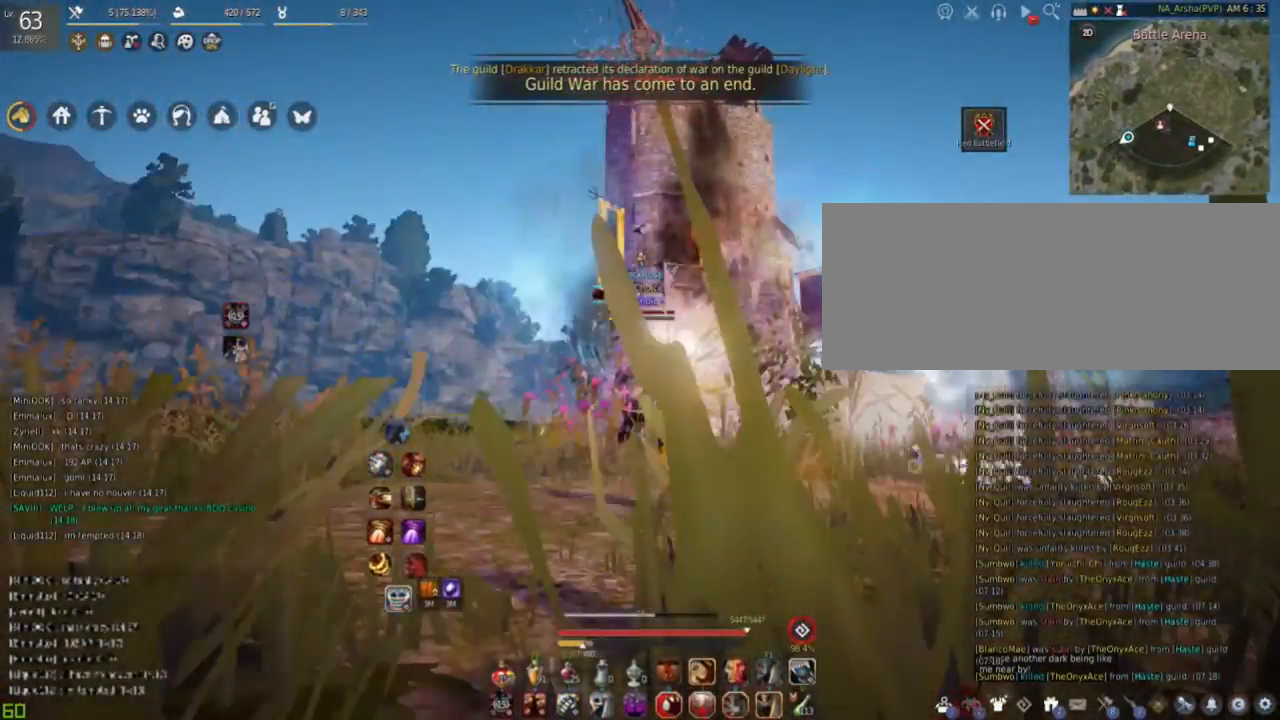
{"keys": [], "mouse": ["left", "right"], "events": [[301, "a", "down"], [451, "a", "up"]]}
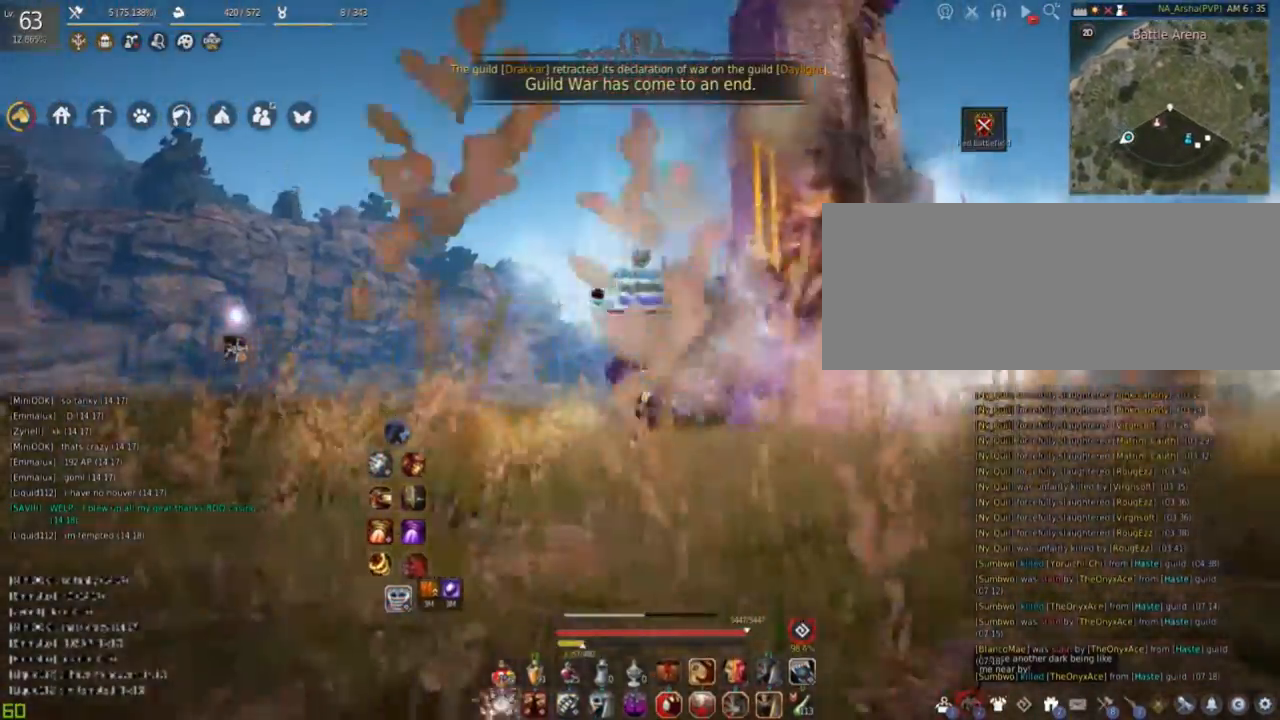
{"keys": [], "mouse": ["left", "right"], "events": []}
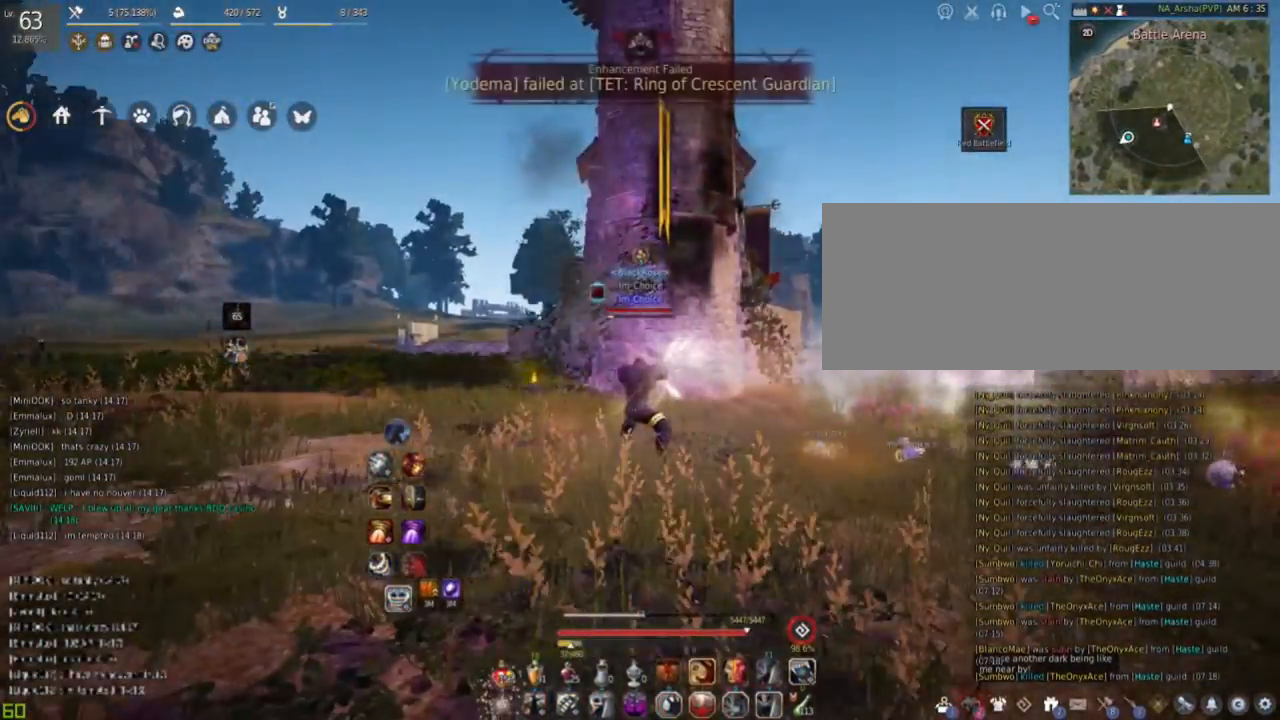
{"keys": [], "mouse": [], "events": [[351, "mouse_right", "up"], [401, "mouse_left", "up"]]}
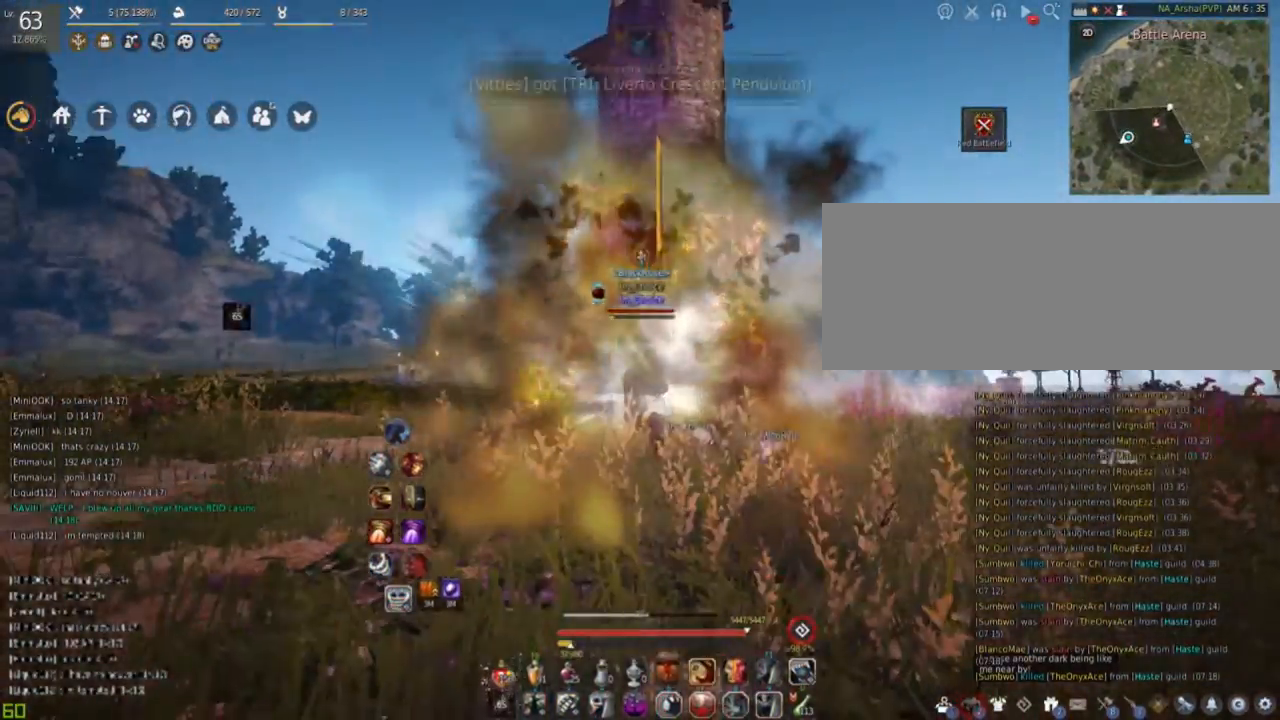
{"keys": ["a"], "mouse": ["right"], "events": [[317, "a", "down"], [367, "mouse_right", "down"]]}
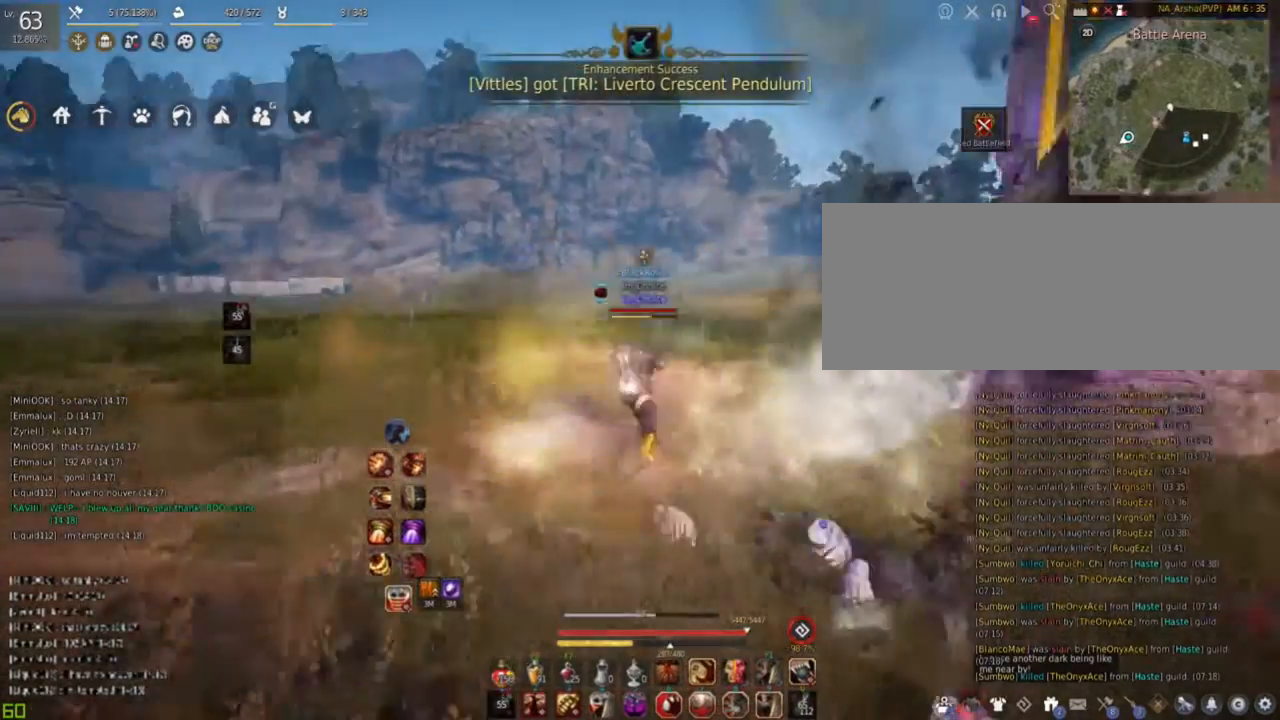
{"keys": ["a"], "mouse": [], "events": [[34, "mouse_right", "up"]]}
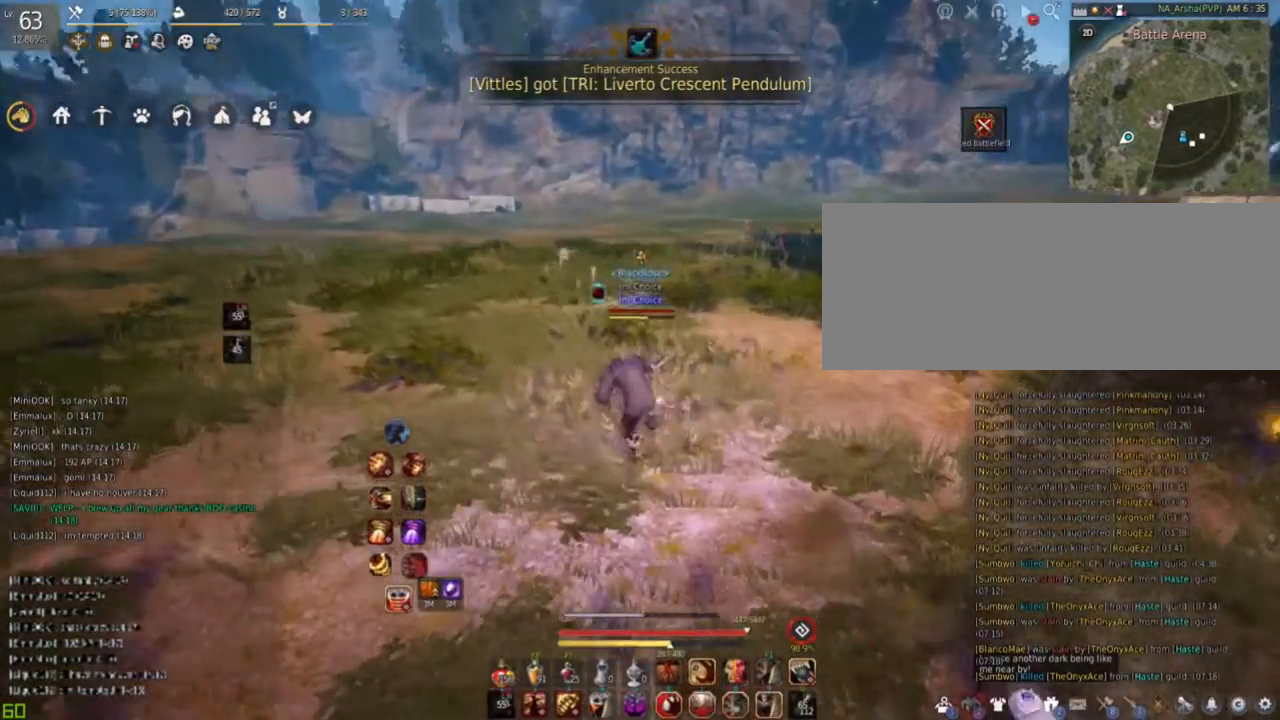
{"keys": ["a"], "mouse": [], "events": []}
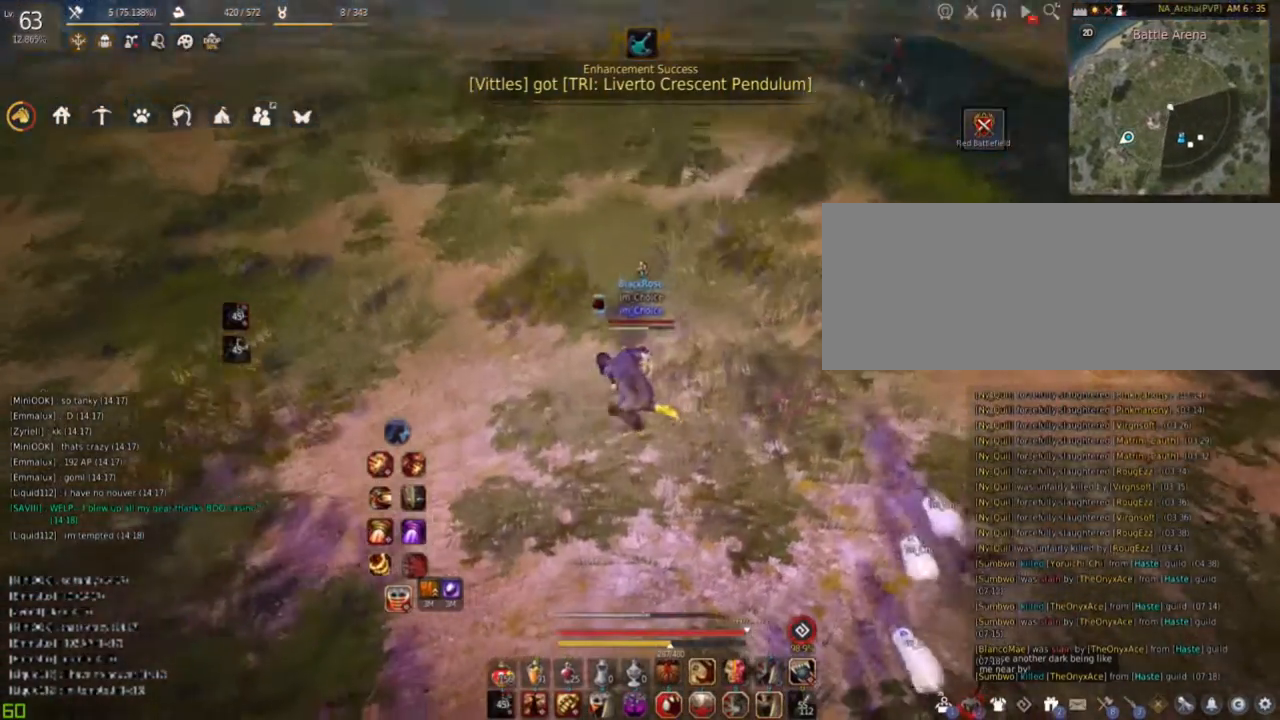
{"keys": [], "mouse": [], "events": [[334, "a", "up"]]}
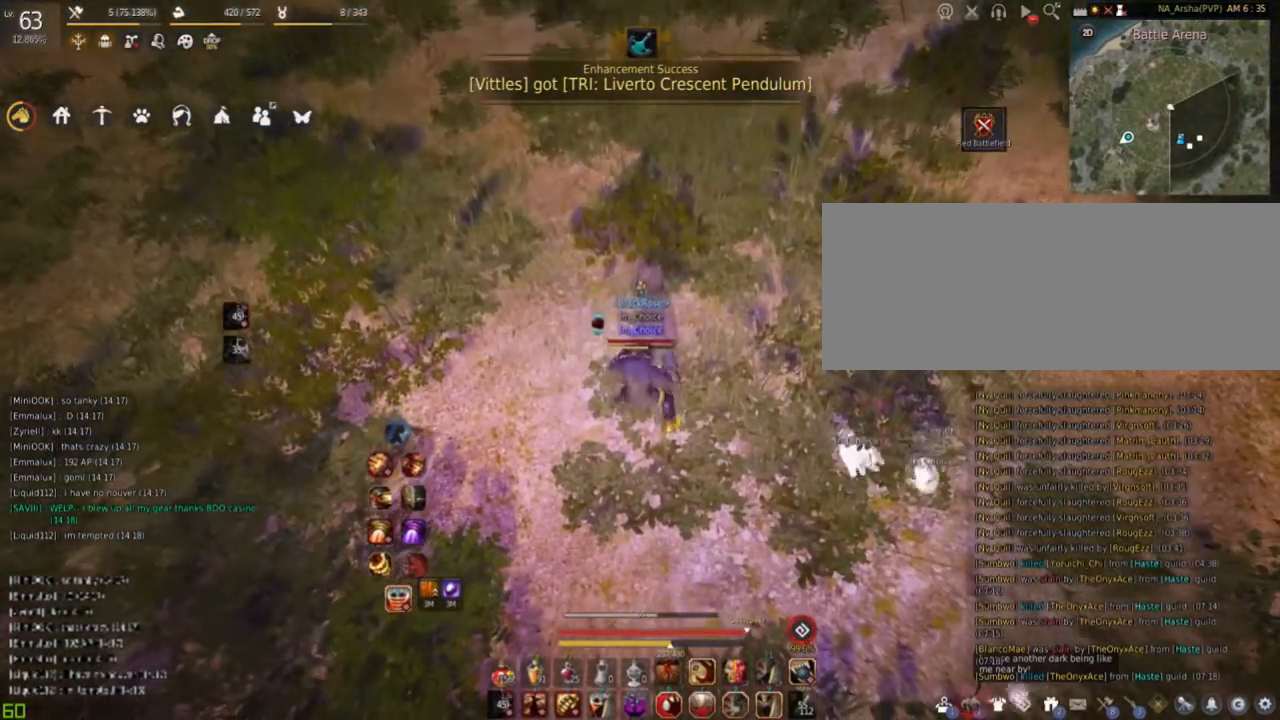
{"keys": [], "mouse": [], "events": []}
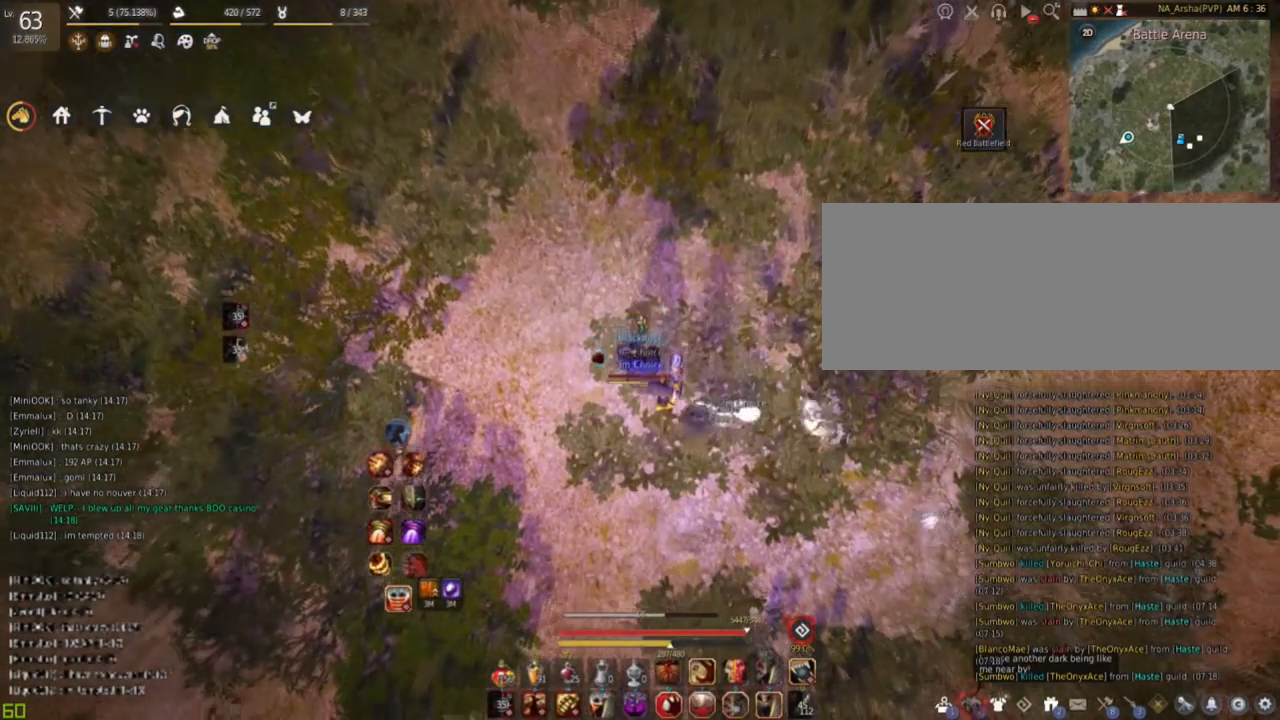
{"keys": [], "mouse": [], "events": []}
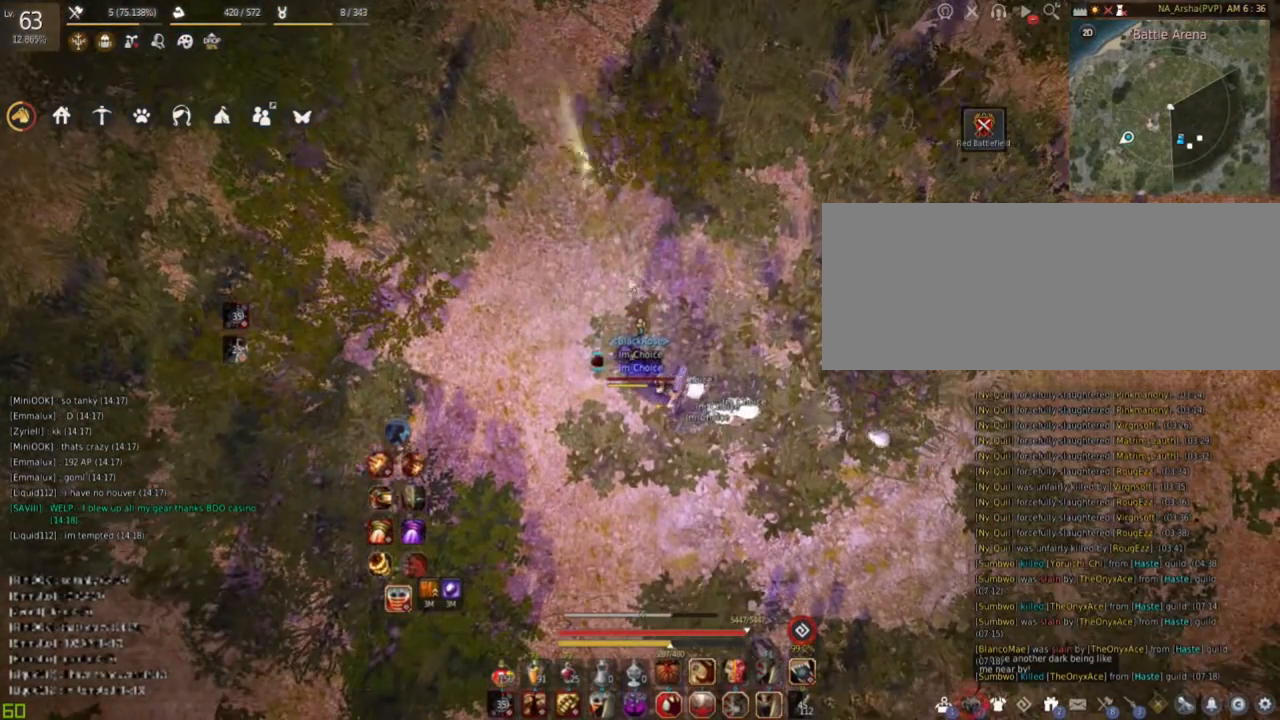
{"keys": [], "mouse": [], "events": []}
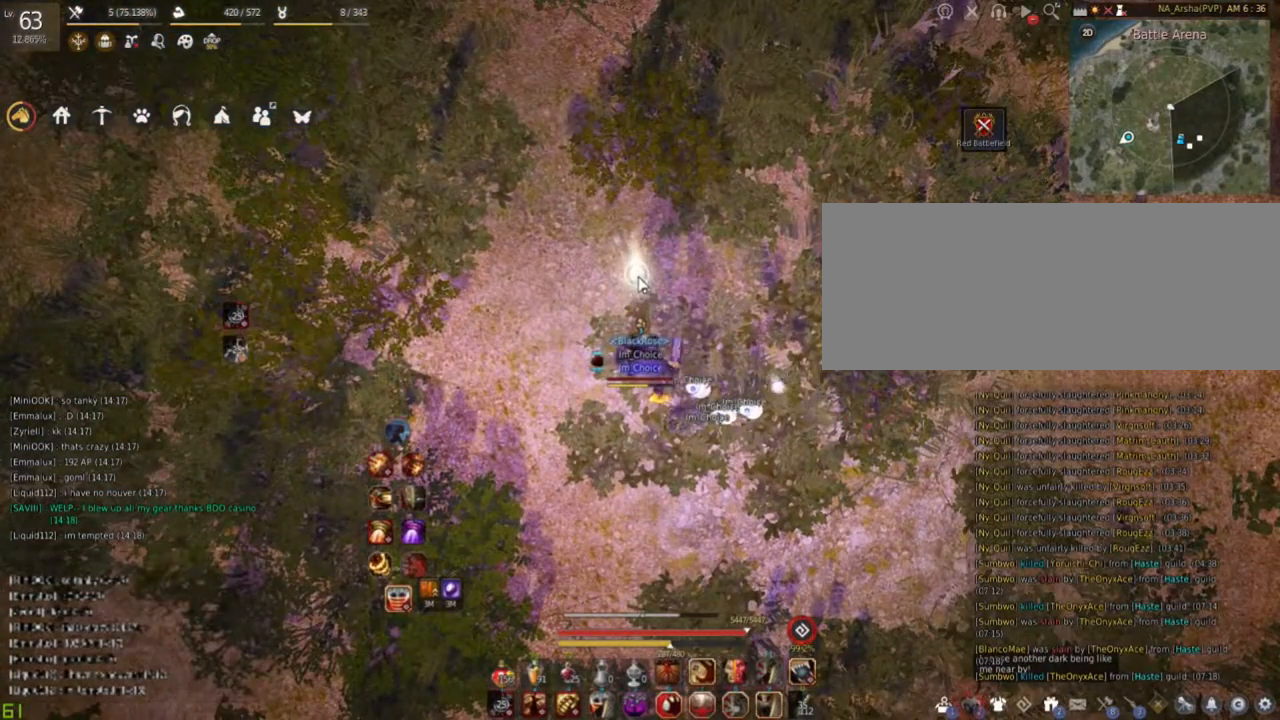
{"keys": [], "mouse": [], "events": []}
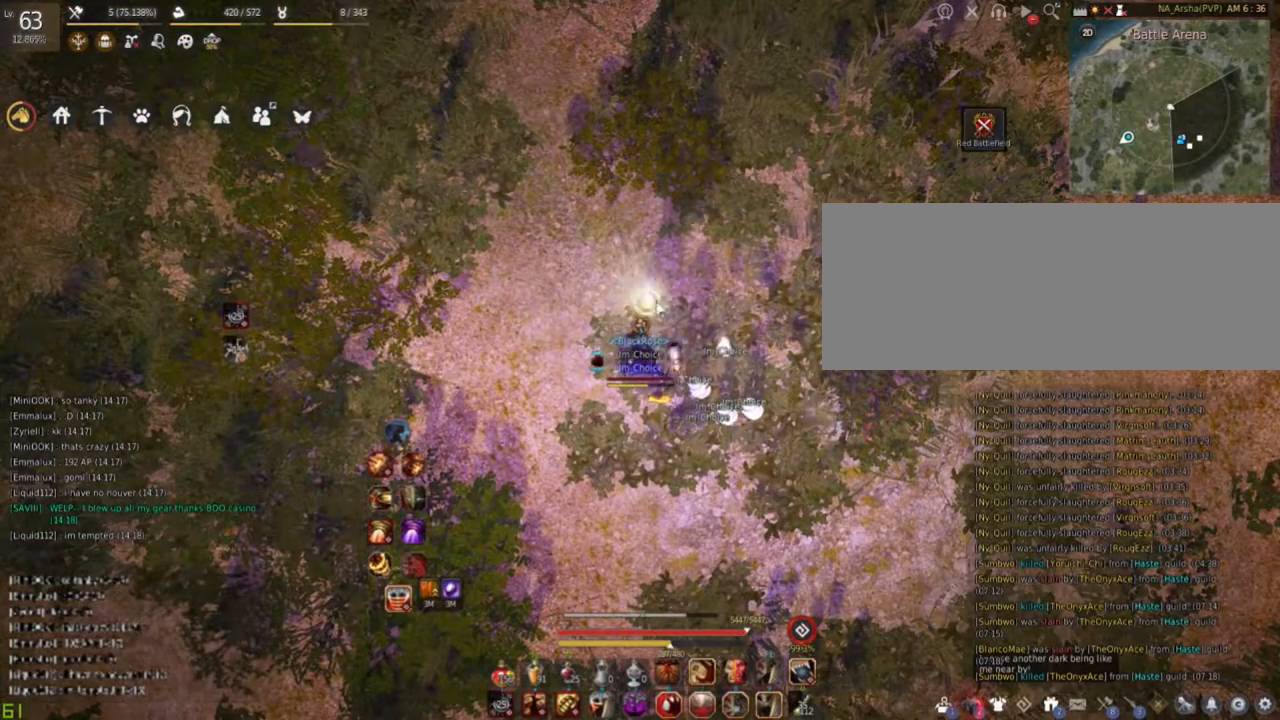
{"keys": [], "mouse": [], "events": []}
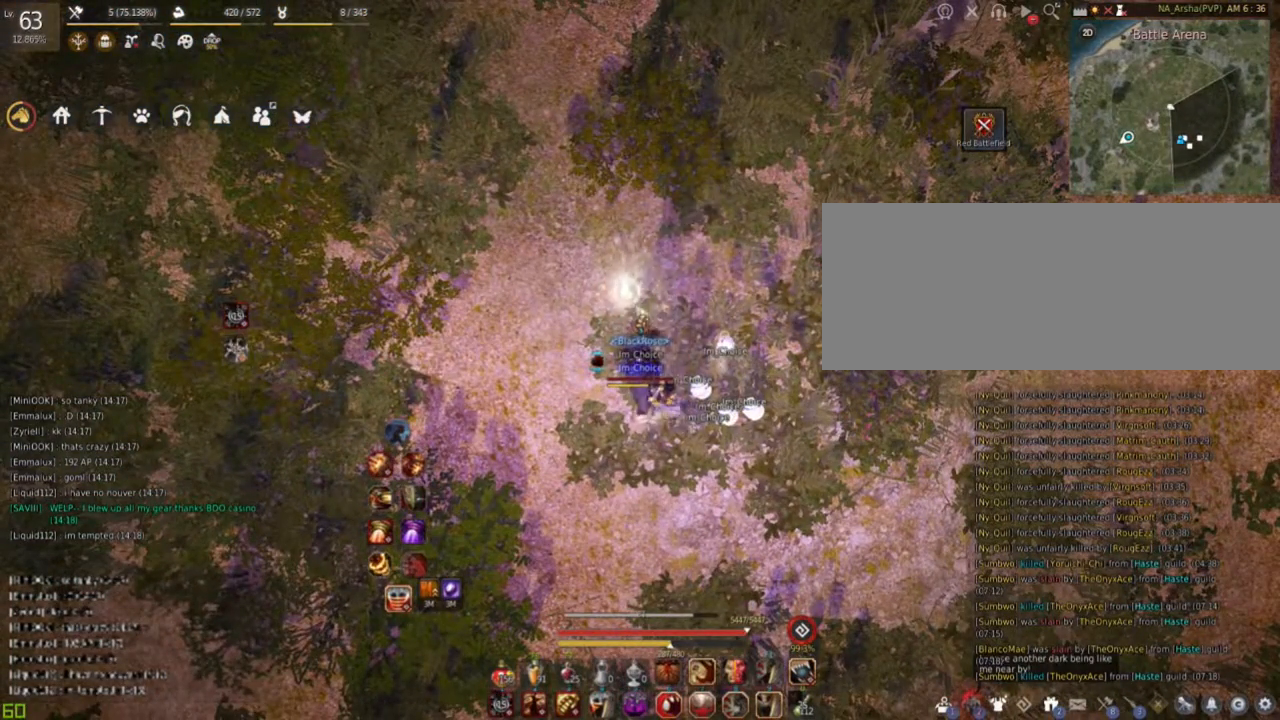
{"keys": [], "mouse": [], "events": []}
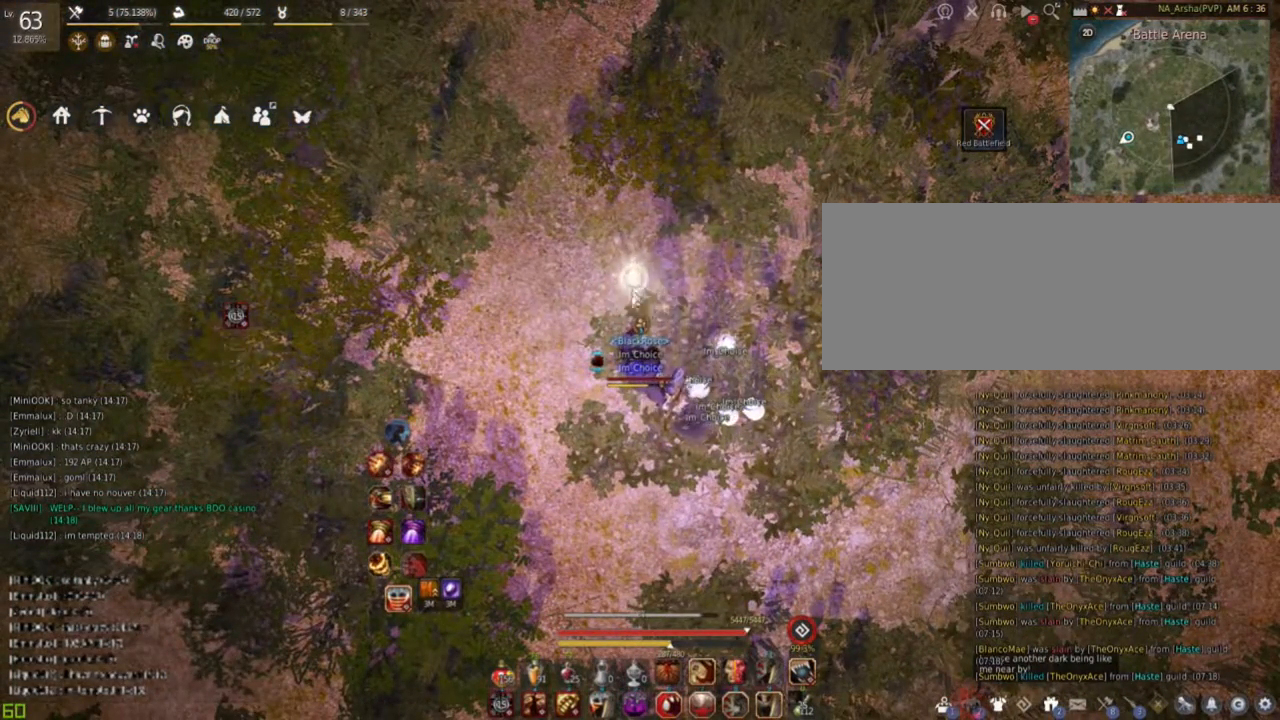
{"keys": [], "mouse": [], "events": []}
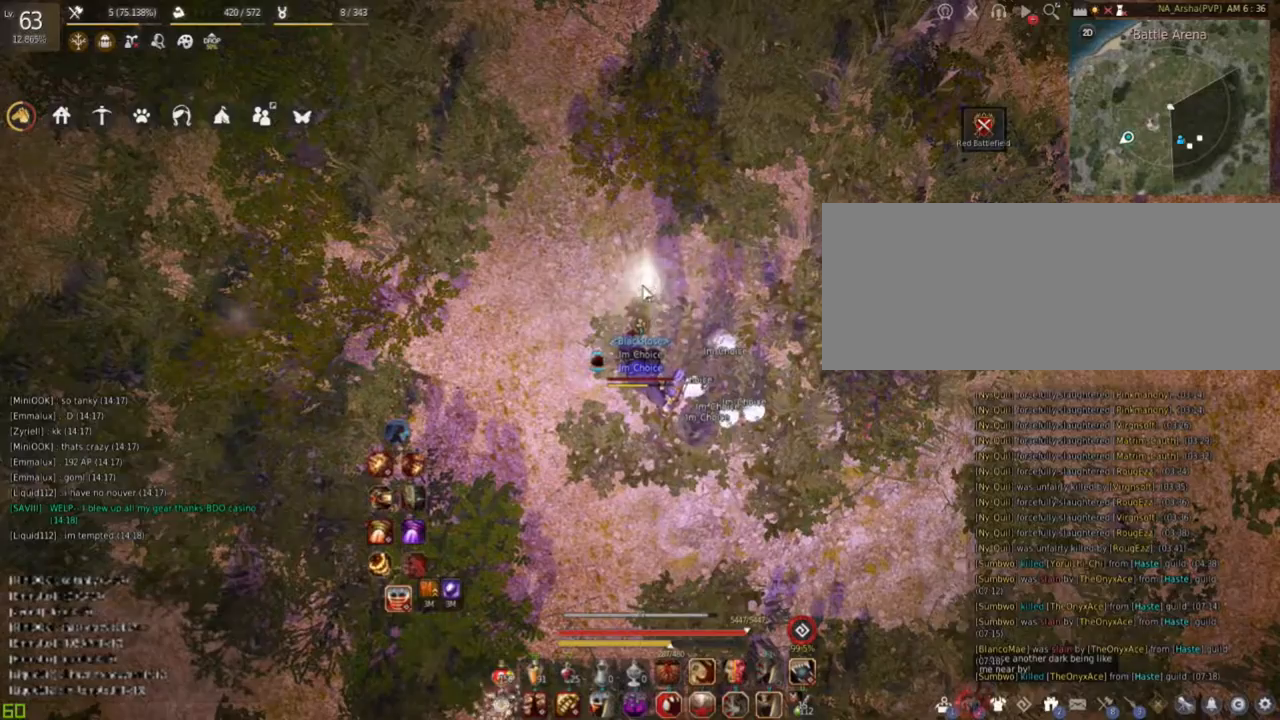
{"keys": ["w"], "mouse": [], "events": [[484, "w", "down"]]}
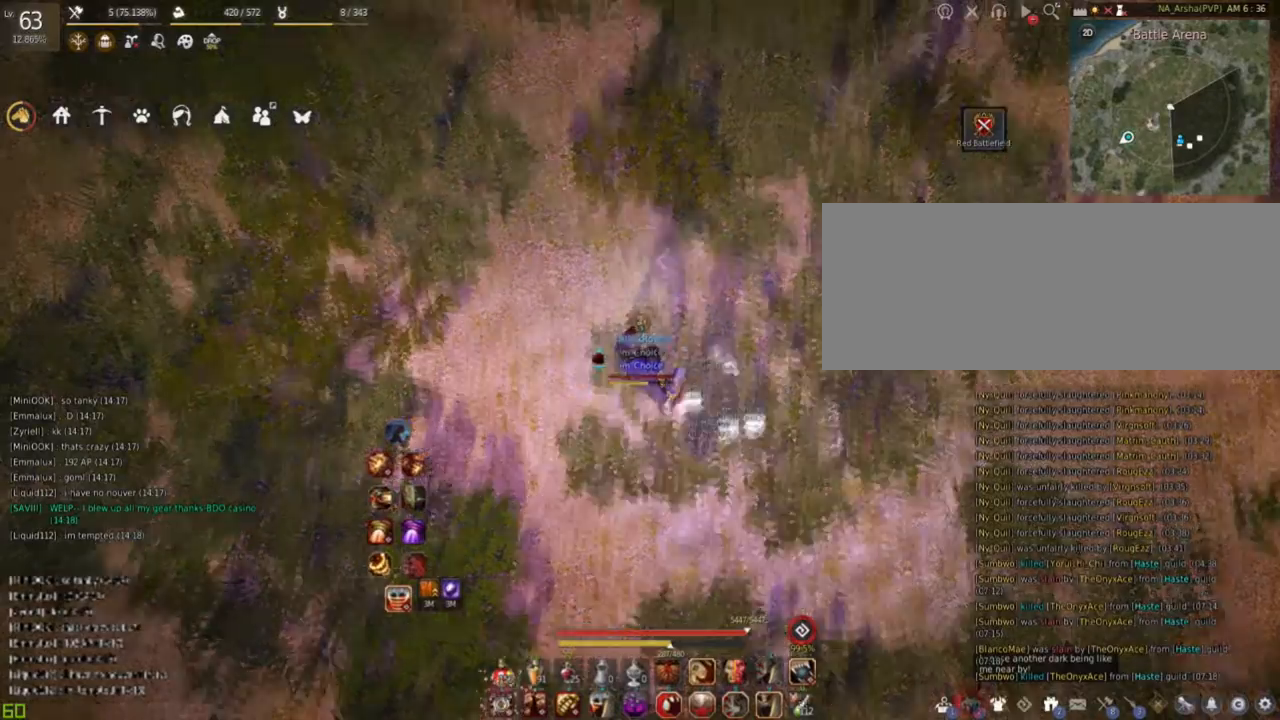
{"keys": [], "mouse": [], "events": [[217, "w", "up"]]}
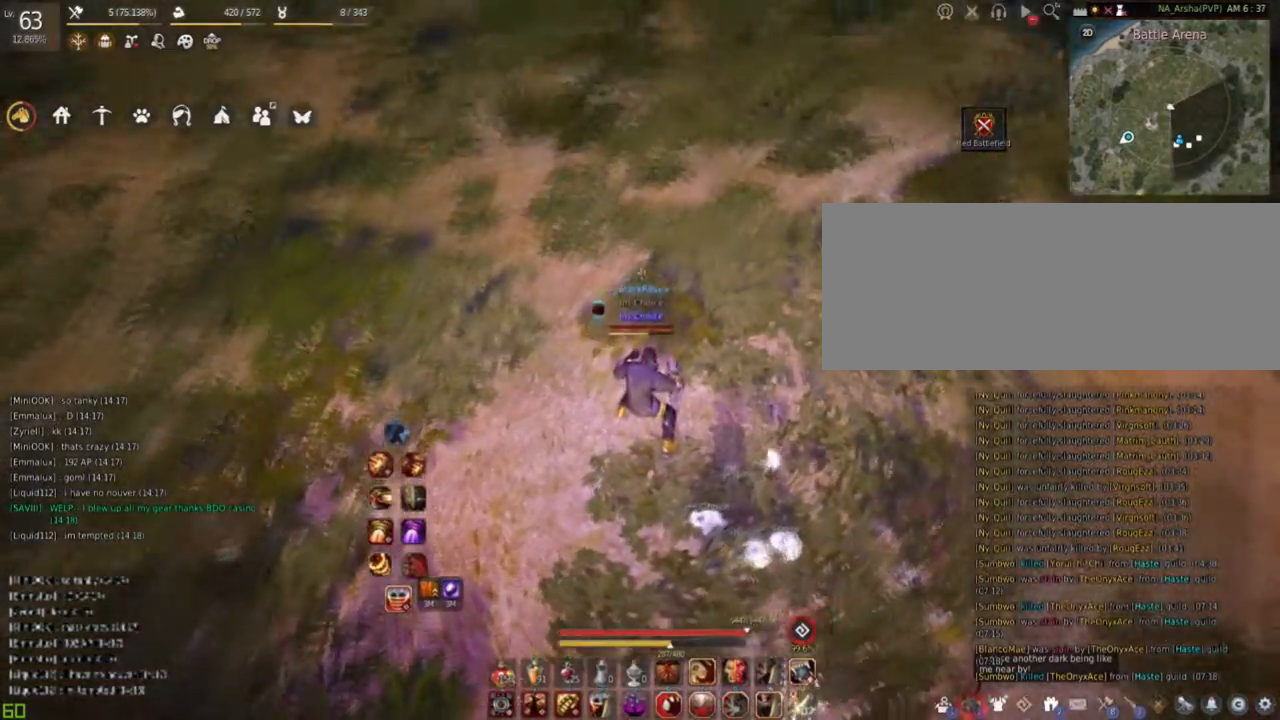
{"keys": [], "mouse": [], "events": []}
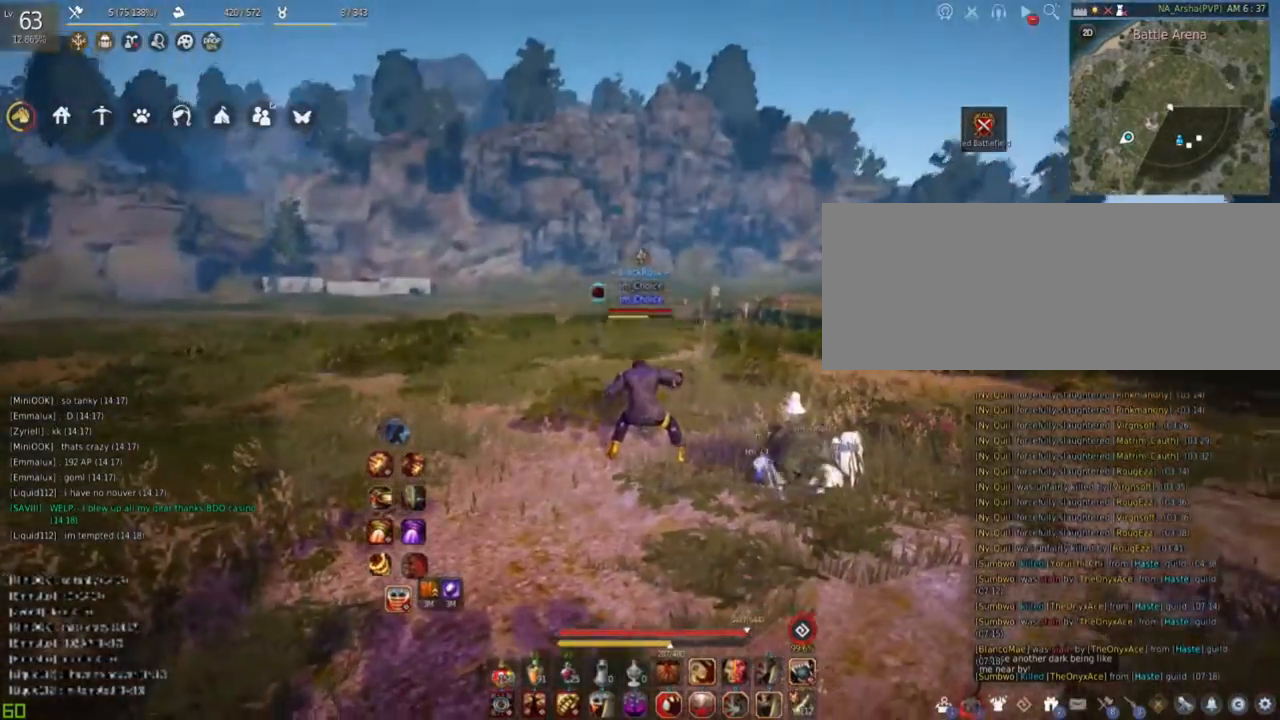
{"keys": ["w"], "mouse": [], "events": [[167, "a", "down"], [384, "w", "down"], [450, "a", "up"]]}
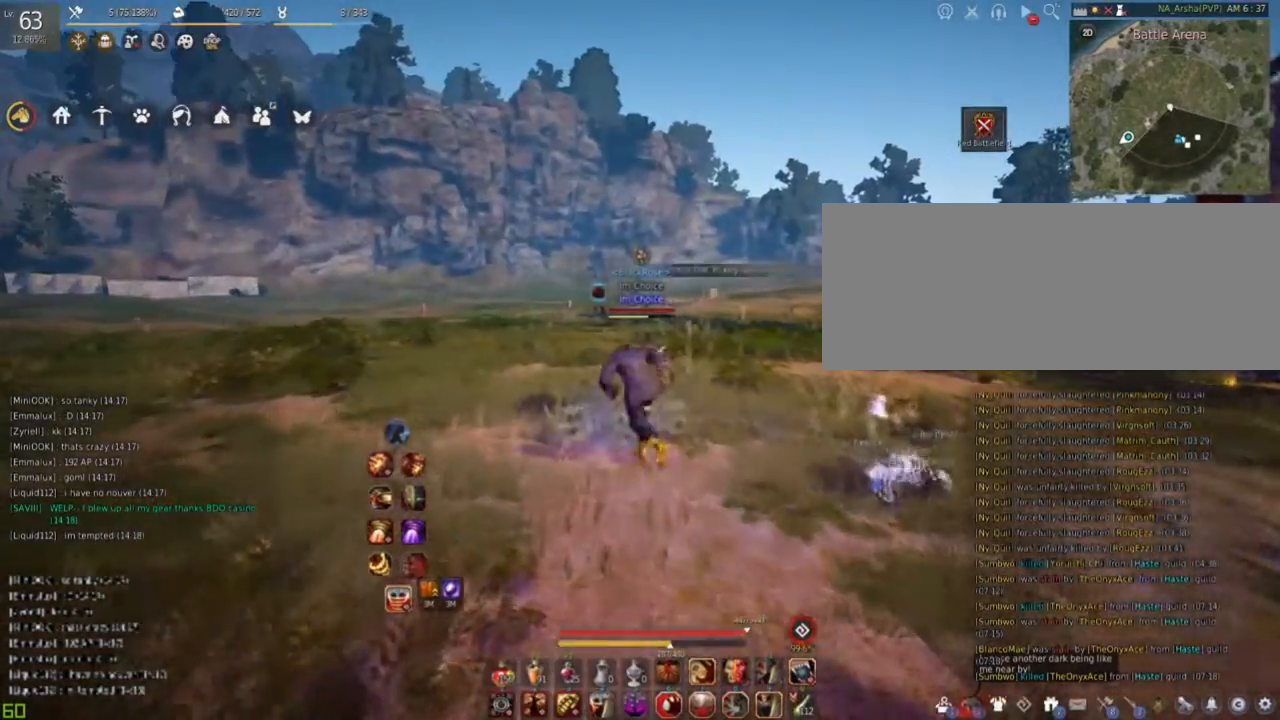
{"keys": ["w"], "mouse": [], "events": [[17, "mouse_right", "down"], [251, "mouse_right", "up"]]}
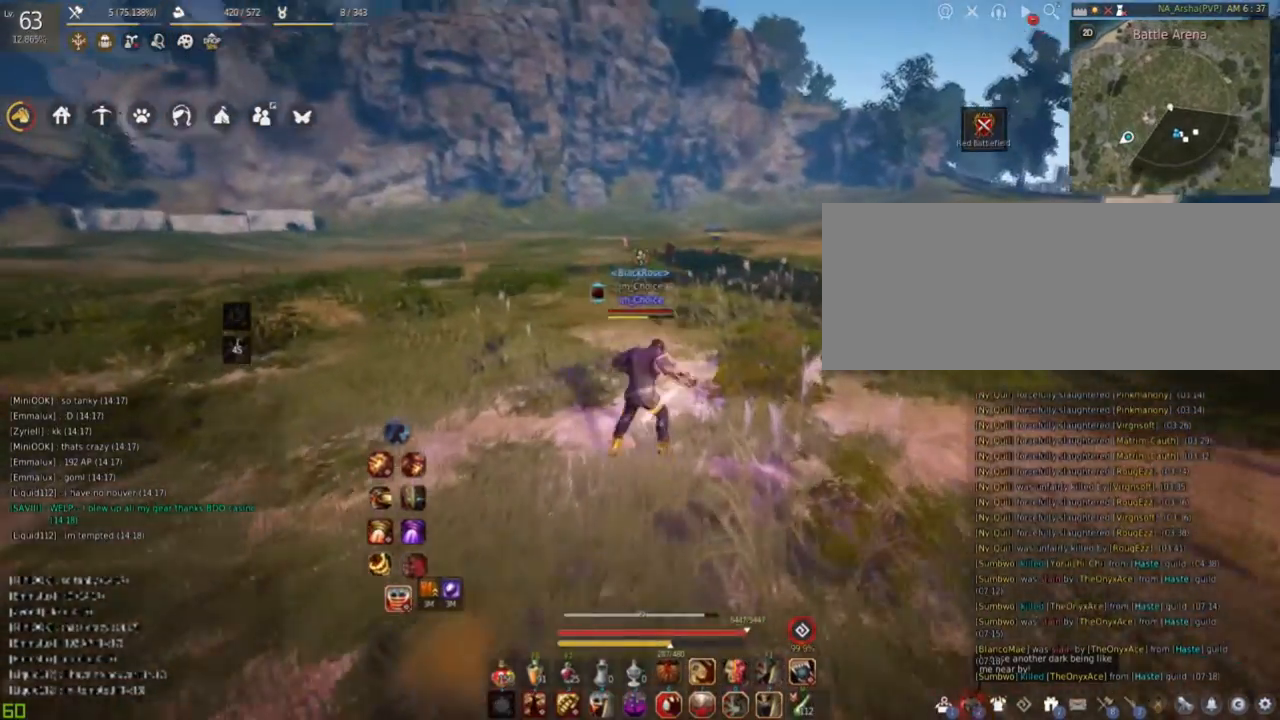
{"keys": ["w"], "mouse": [], "events": [[83, "mouse_right", "down"], [334, "mouse_right", "up"]]}
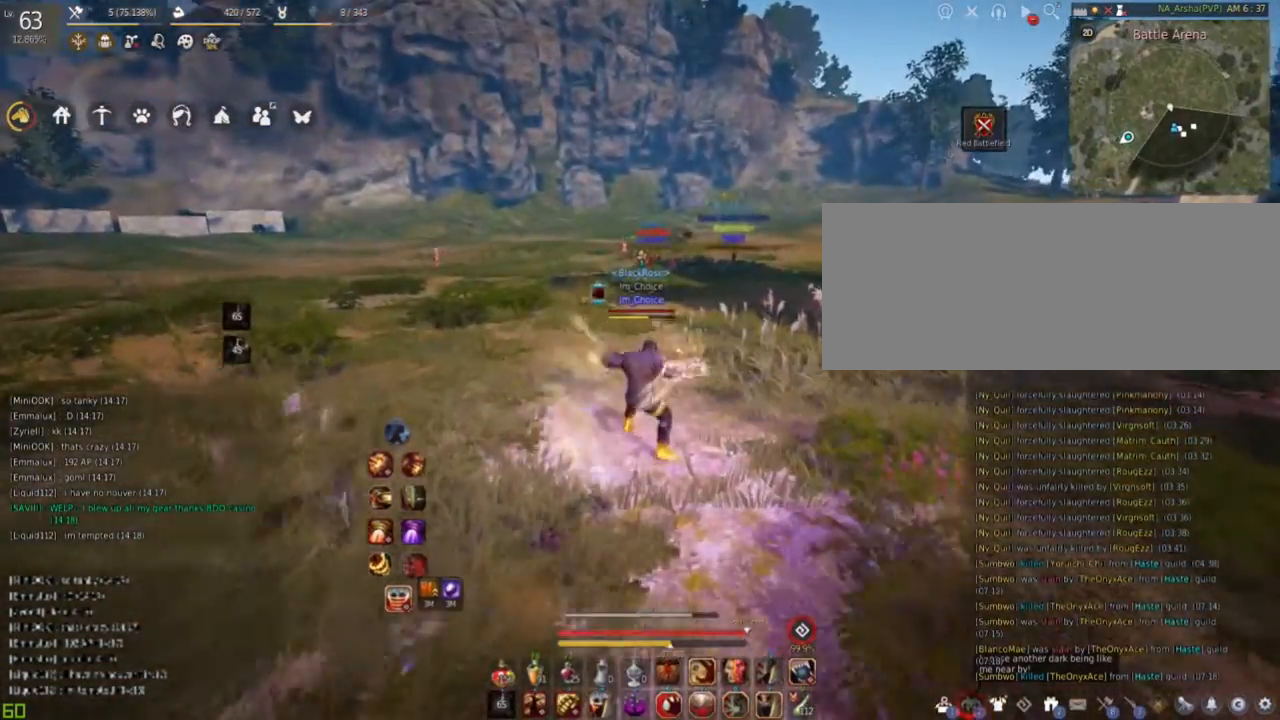
{"keys": ["w"], "mouse": [], "events": [[201, "mouse_right", "down"], [417, "mouse_right", "up"]]}
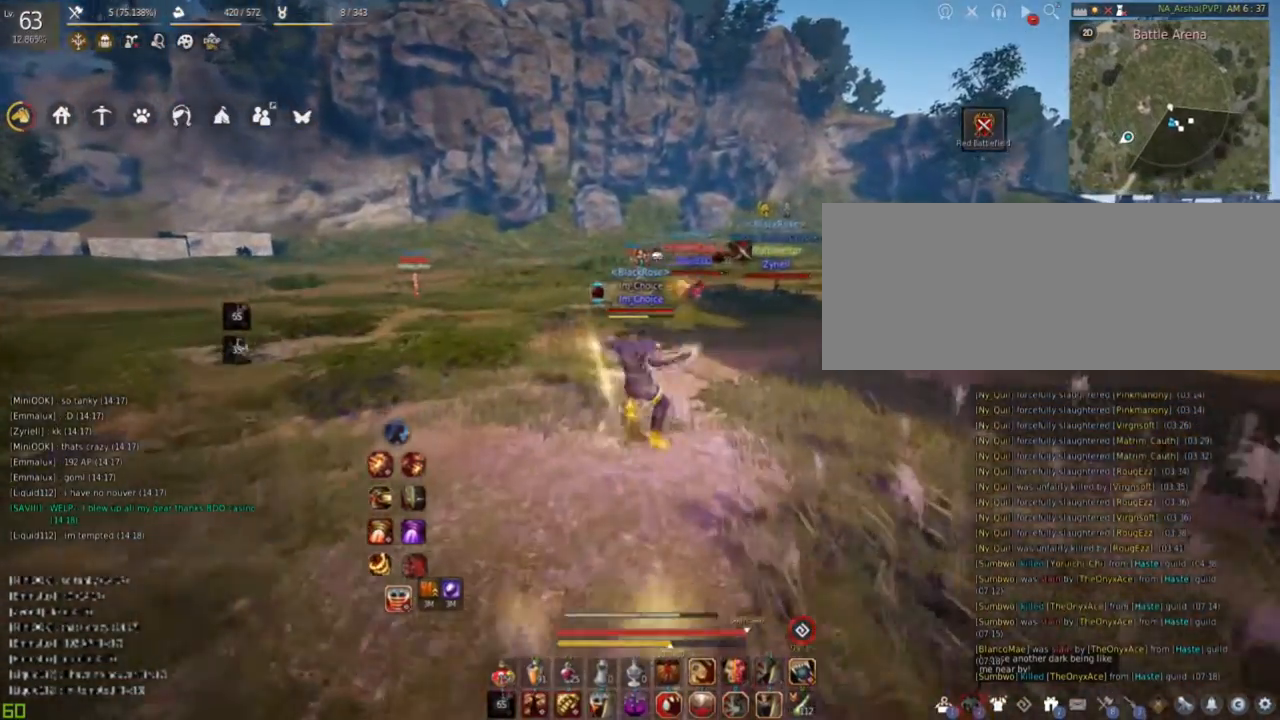
{"keys": ["w"], "mouse": [], "events": [[267, "mouse_right", "down"], [450, "mouse_right", "up"]]}
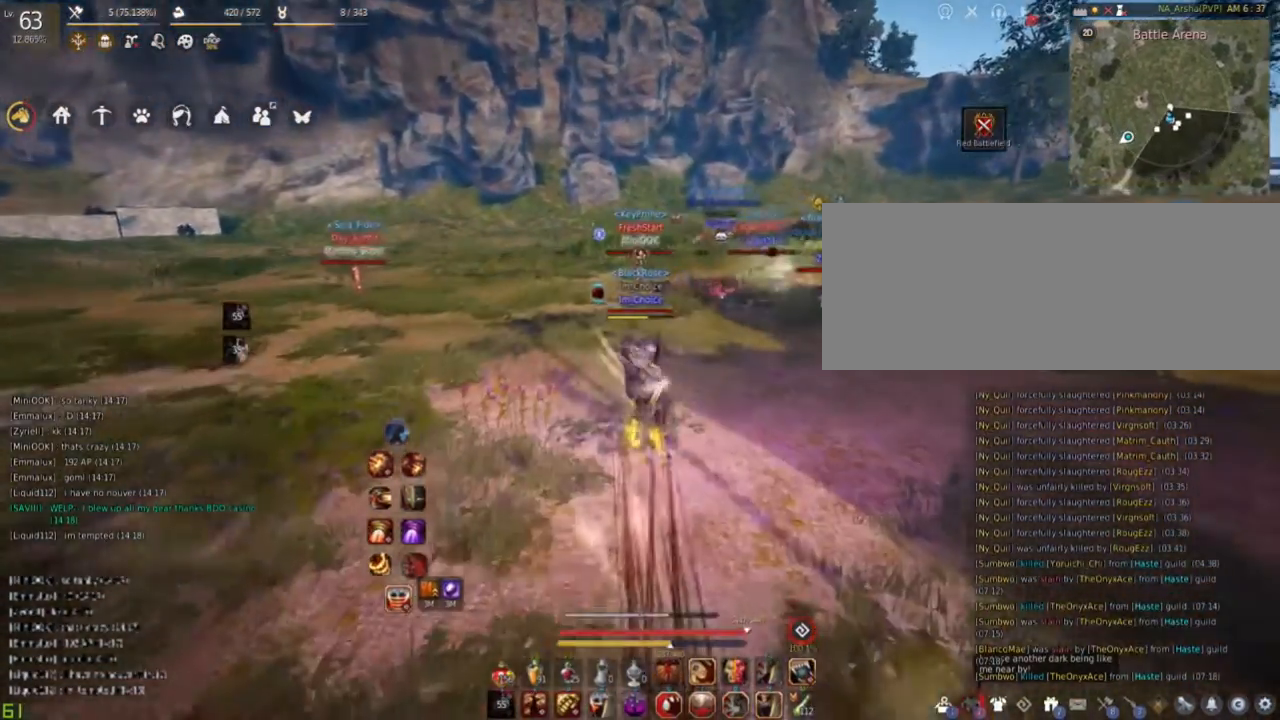
{"keys": ["w"], "mouse": [], "events": []}
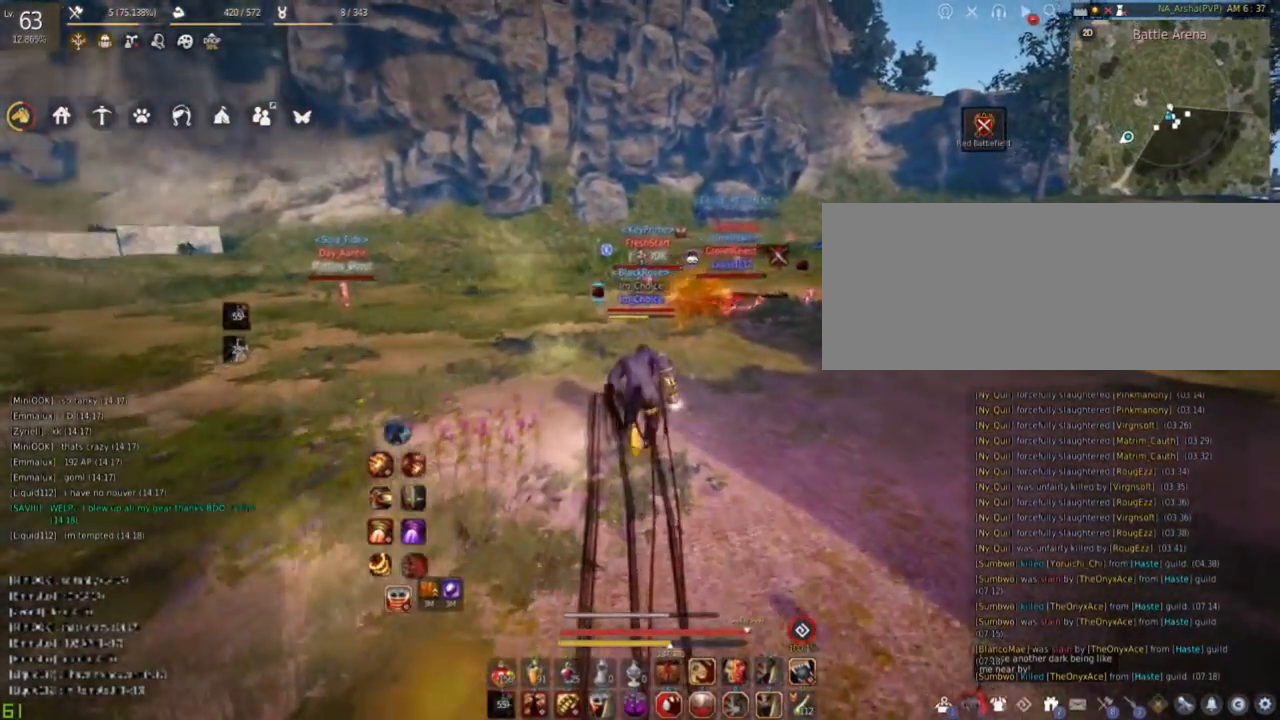
{"keys": ["a", "w"], "mouse": [], "events": [[484, "a", "down"]]}
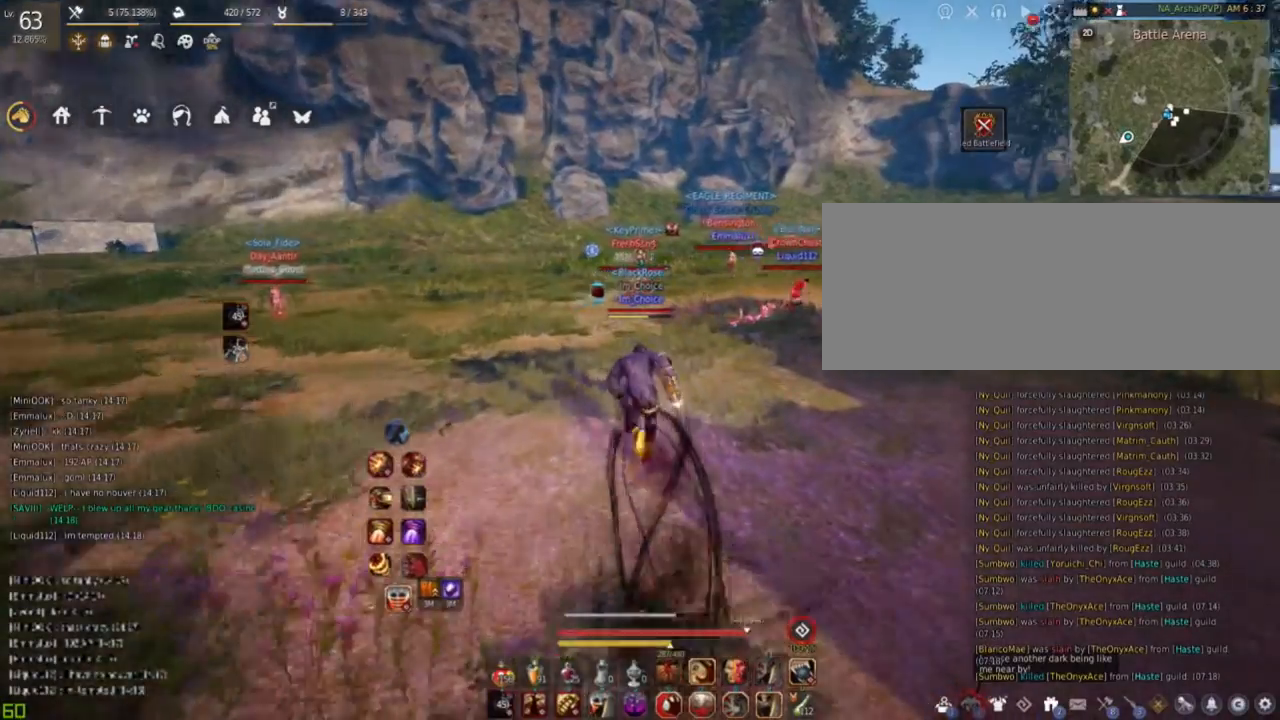
{"keys": ["a", "w"], "mouse": [], "events": []}